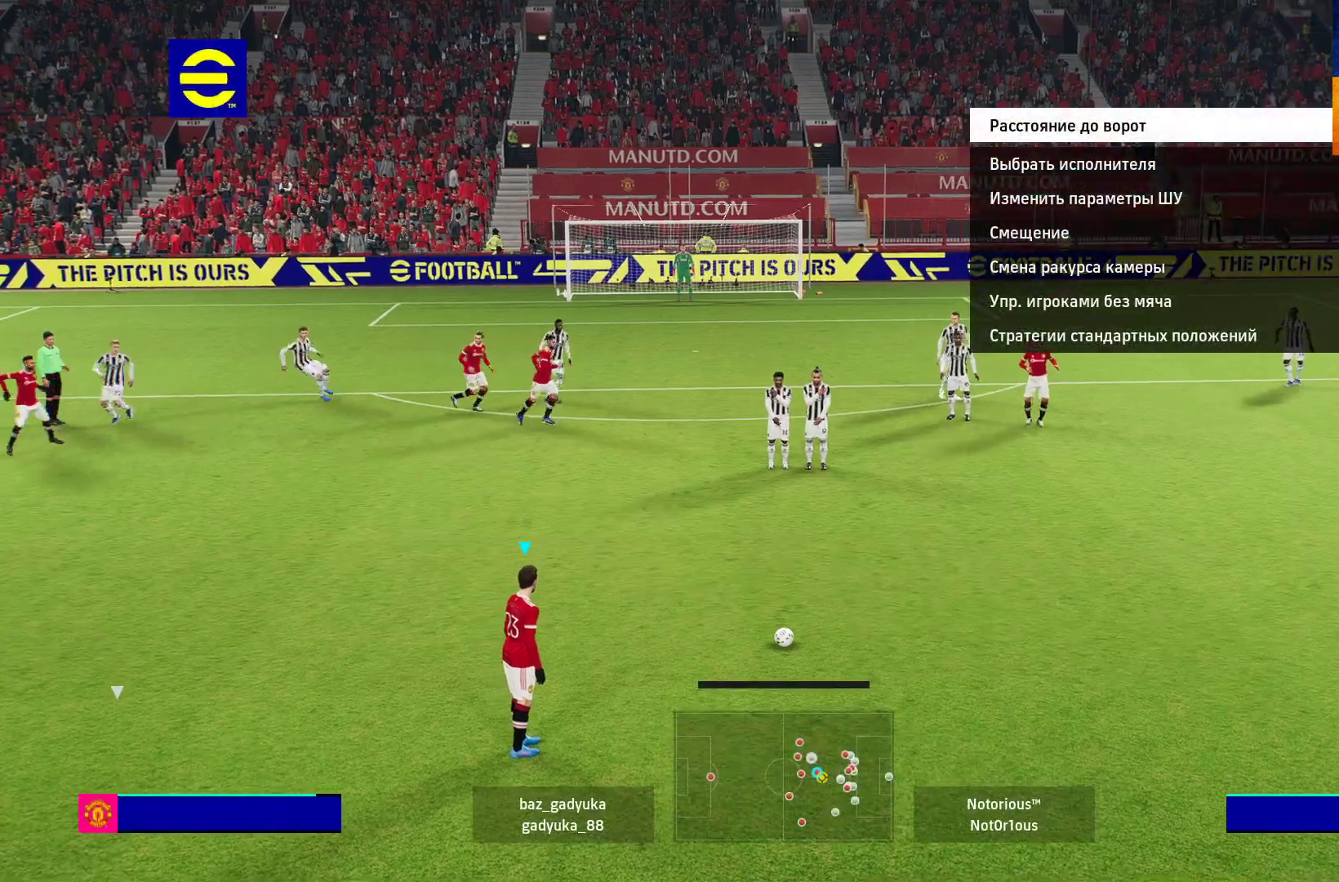
Gameplay with a controller (Xbox layout); each line is a JSON object with the inputs held at the frame after it. "events" lists button and stick changes between this image and that frame as [ms after this image, input, new state], when the widget could be followed in between.
{"buttons": ["L2"], "left_stick": "center", "right_stick": "center", "events": [[33, "left_stick", "right"], [200, "left_stick", "center"], [500, "L2", "down"]]}
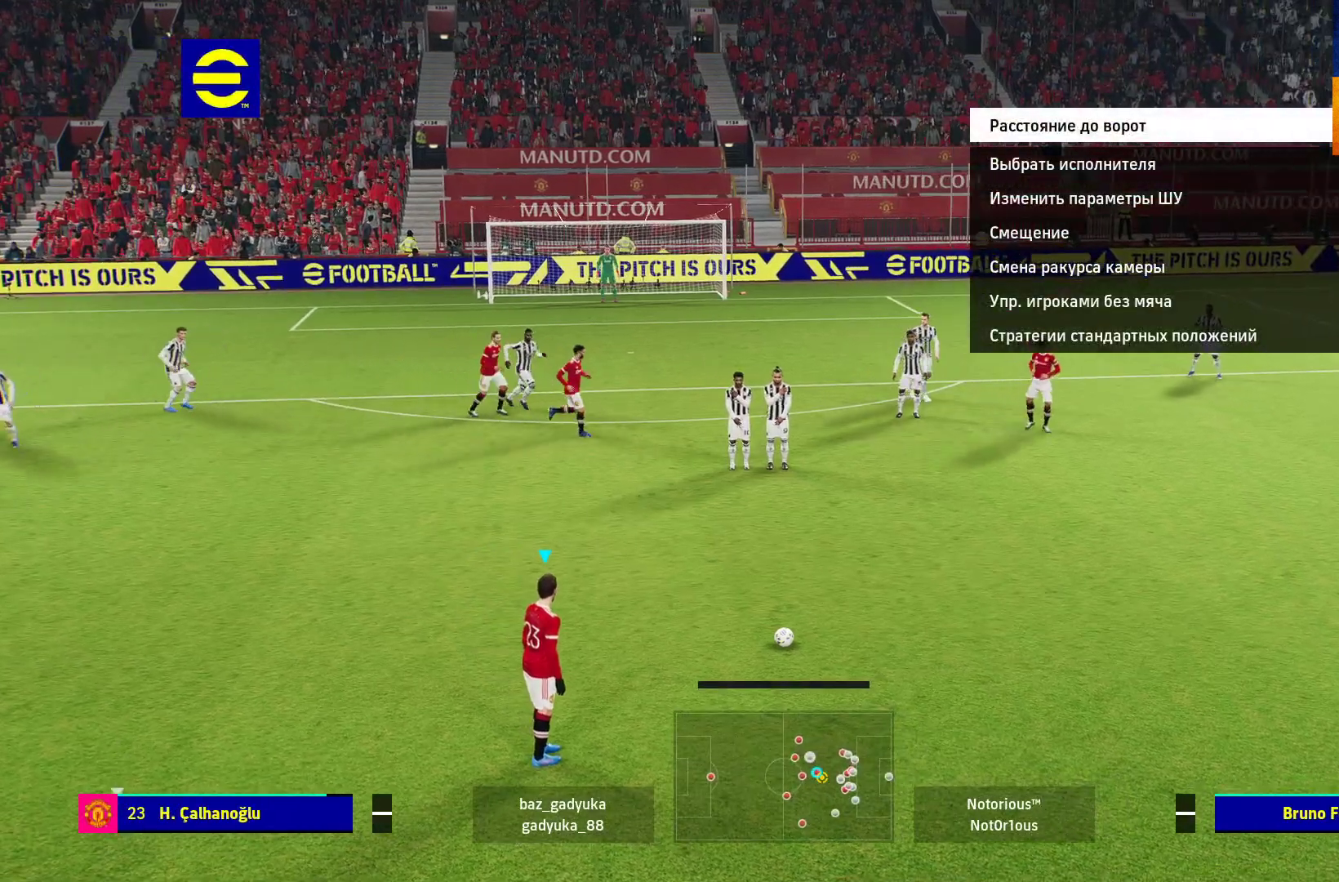
{"buttons": ["X", "L2"], "left_stick": "center", "right_stick": "center", "events": [[267, "X", "down"], [367, "X", "up"], [450, "X", "down"]]}
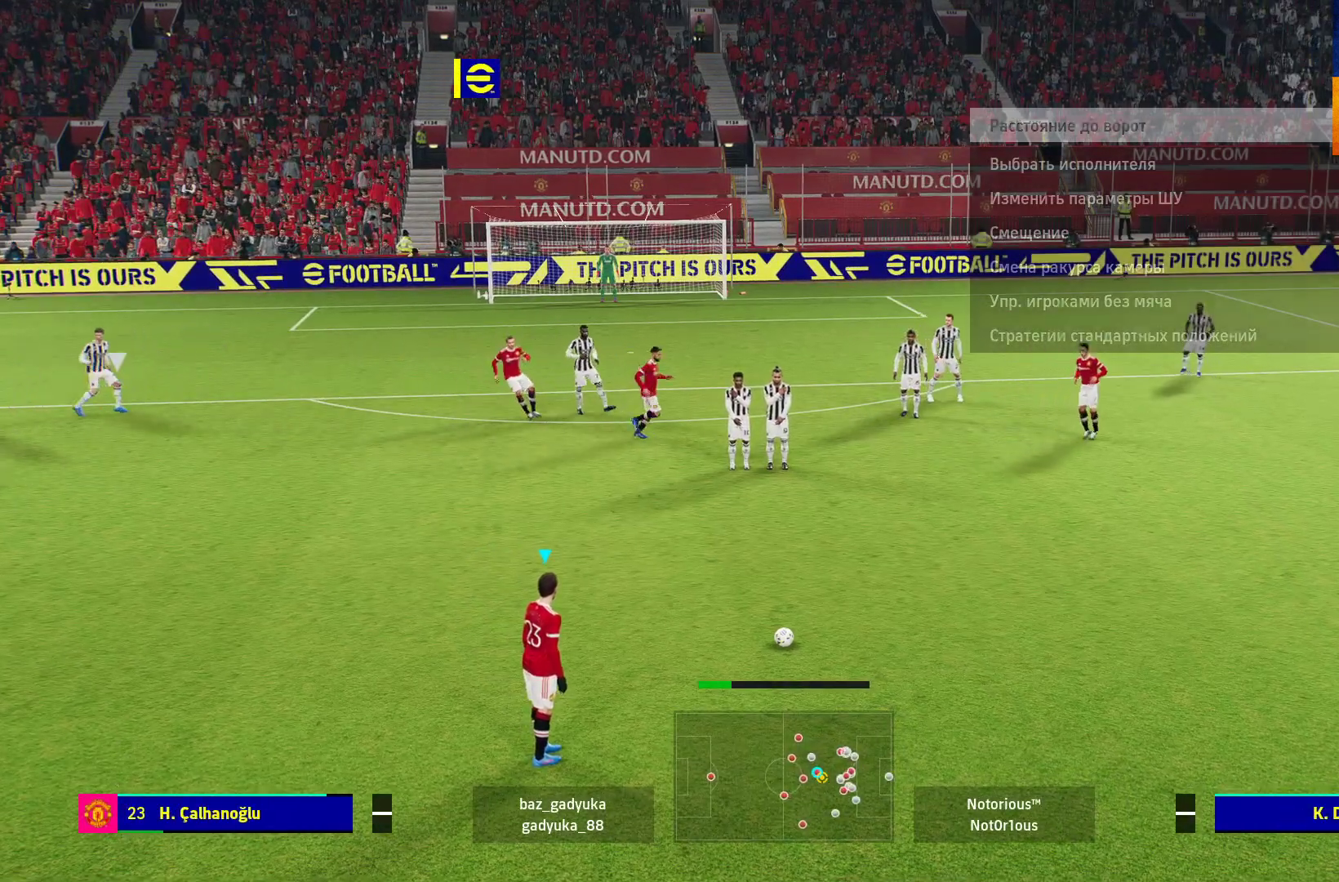
{"buttons": ["L2"], "left_stick": "left", "right_stick": "center", "events": [[17, "X", "up"], [17, "left_stick", "left"], [283, "X", "down"], [400, "X", "up"]]}
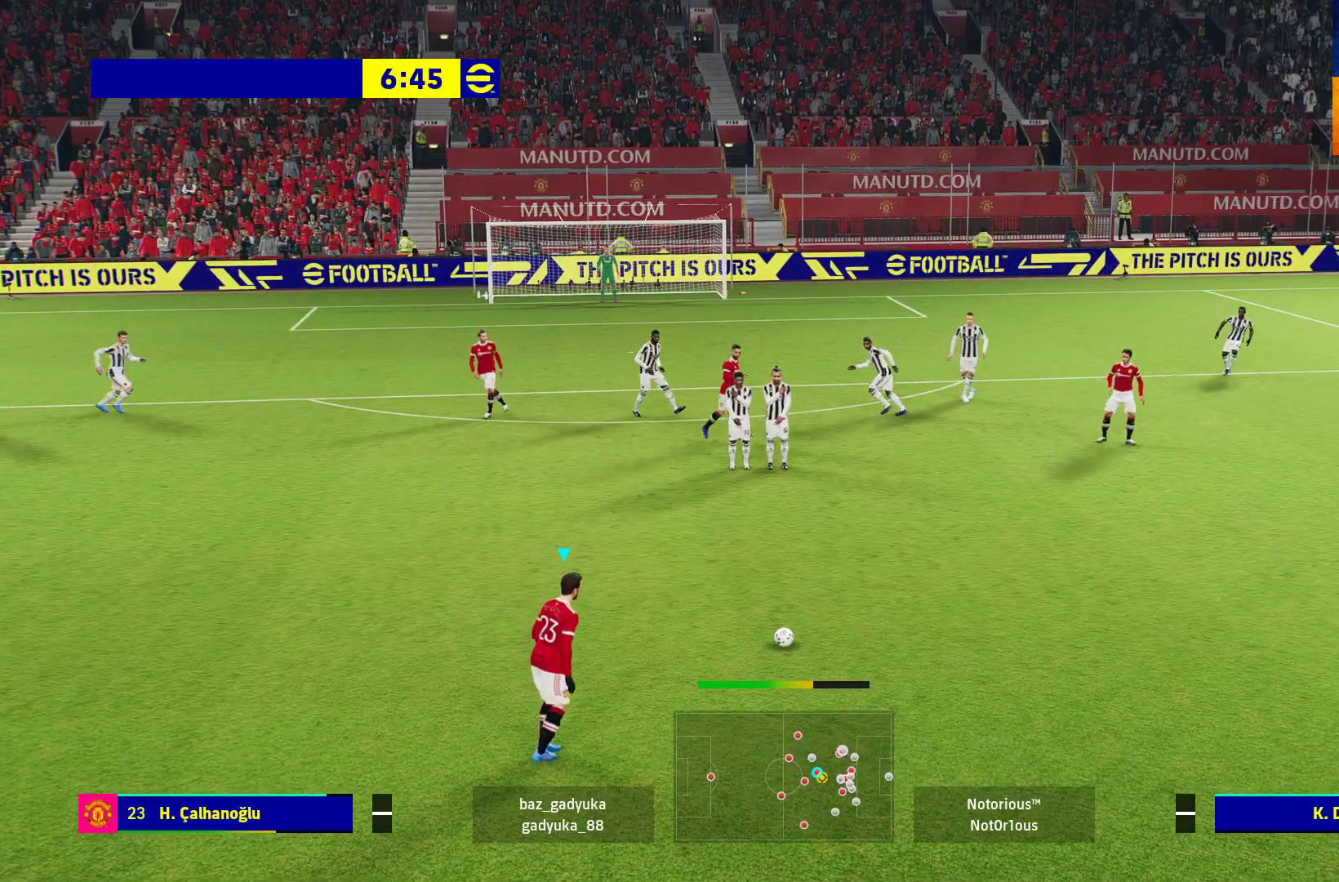
{"buttons": ["L2"], "left_stick": "left", "right_stick": "center", "events": []}
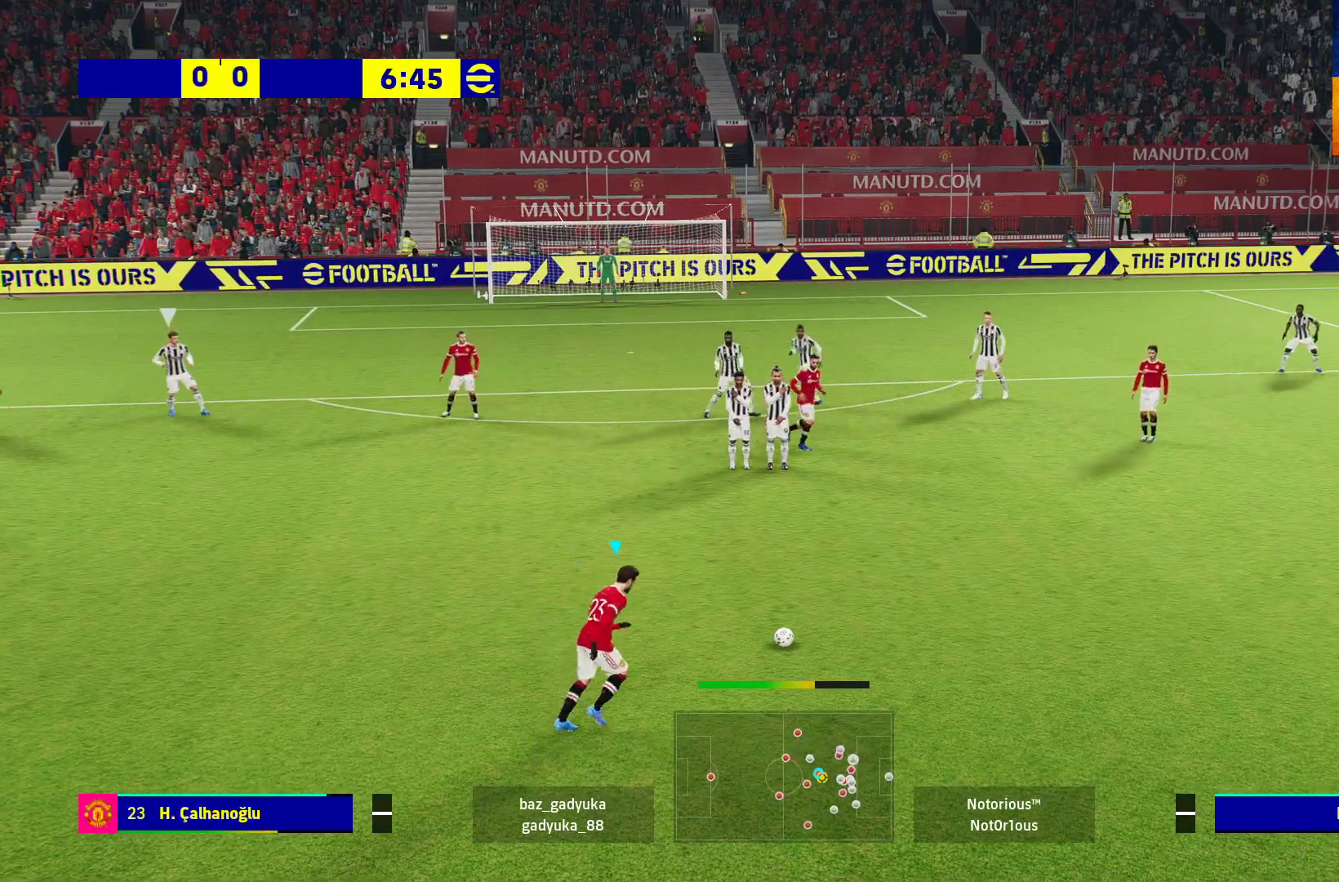
{"buttons": ["L2"], "left_stick": "left", "right_stick": "center", "events": []}
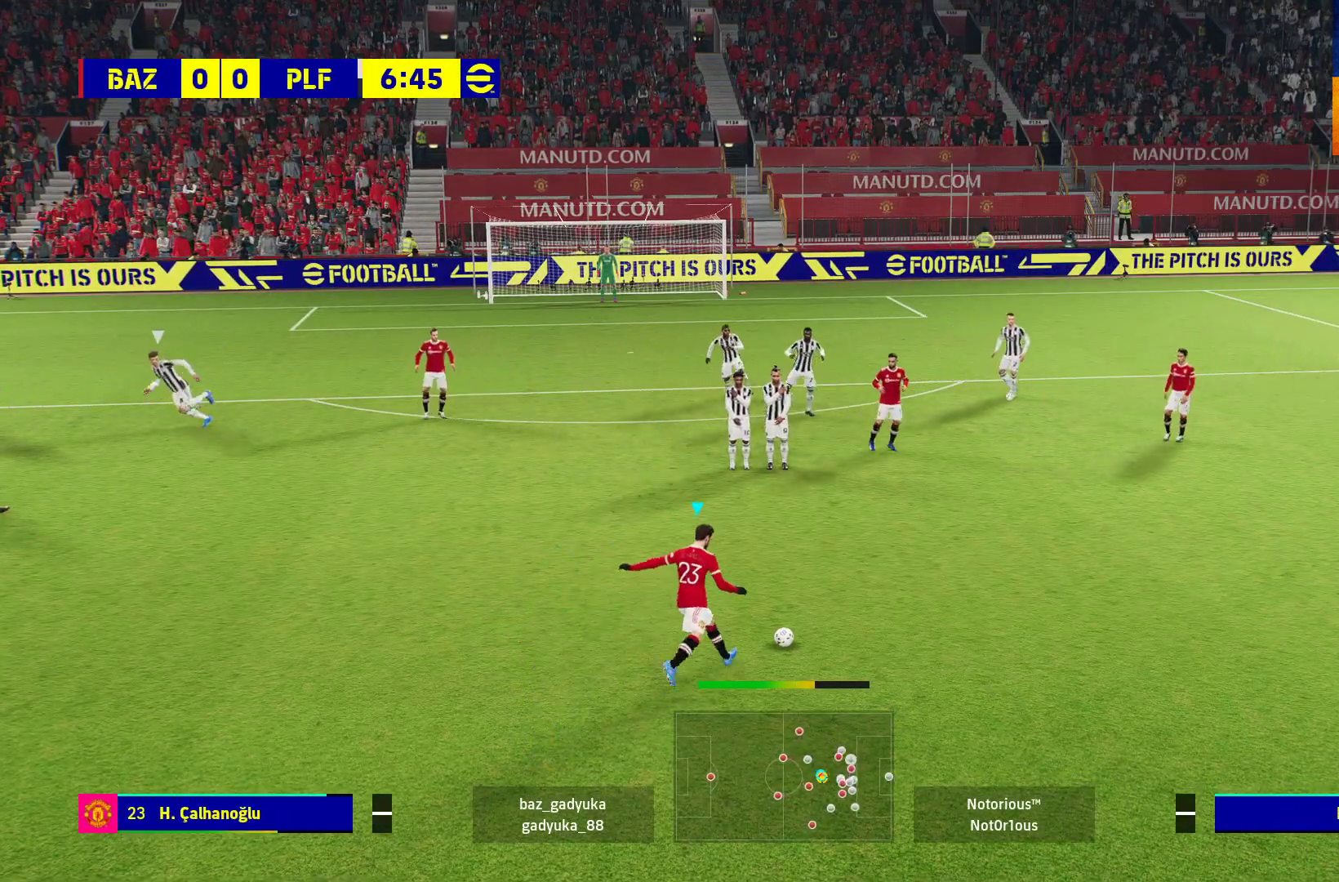
{"buttons": ["L2"], "left_stick": "left", "right_stick": "center", "events": []}
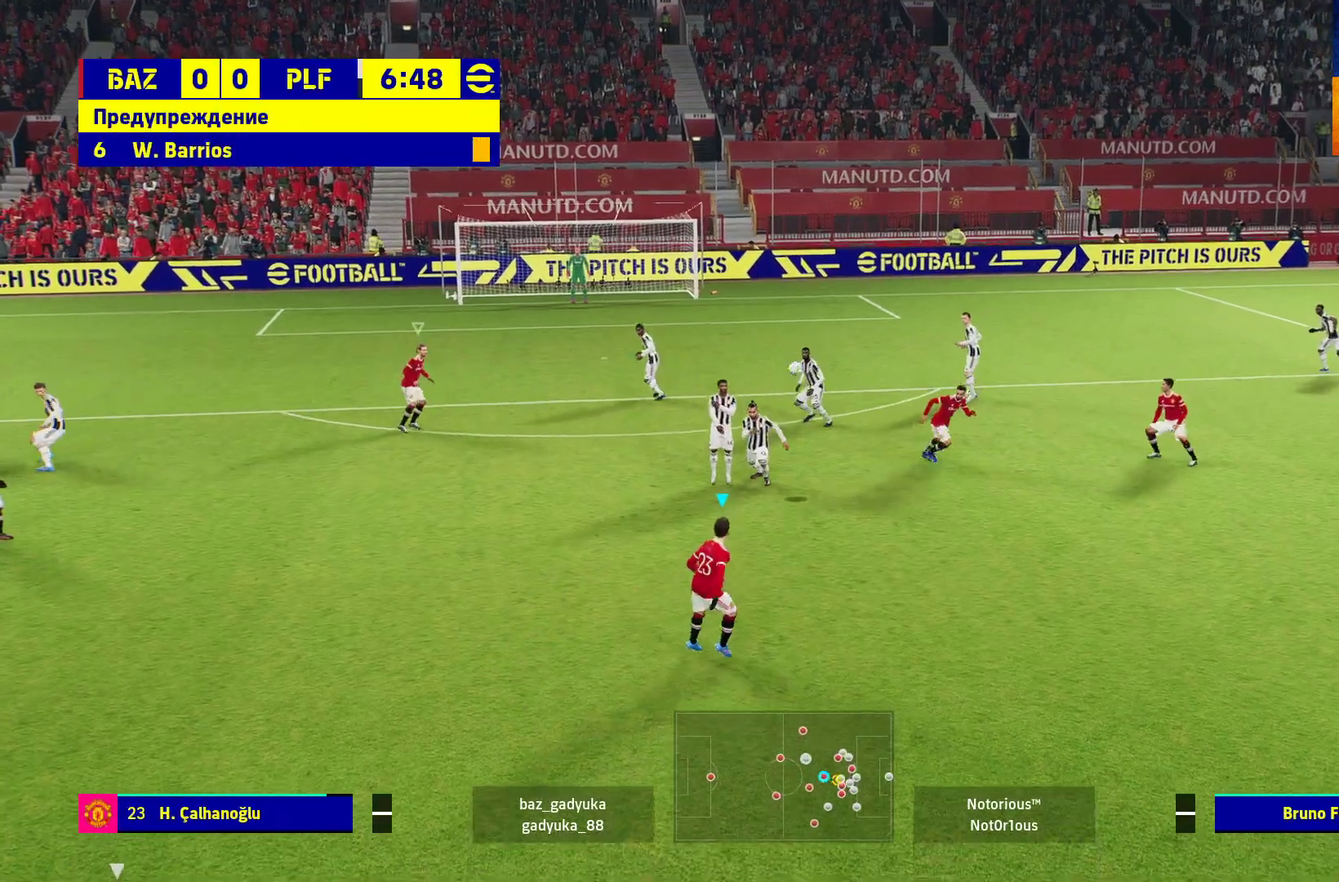
{"buttons": ["L2"], "left_stick": "left", "right_stick": "center", "events": []}
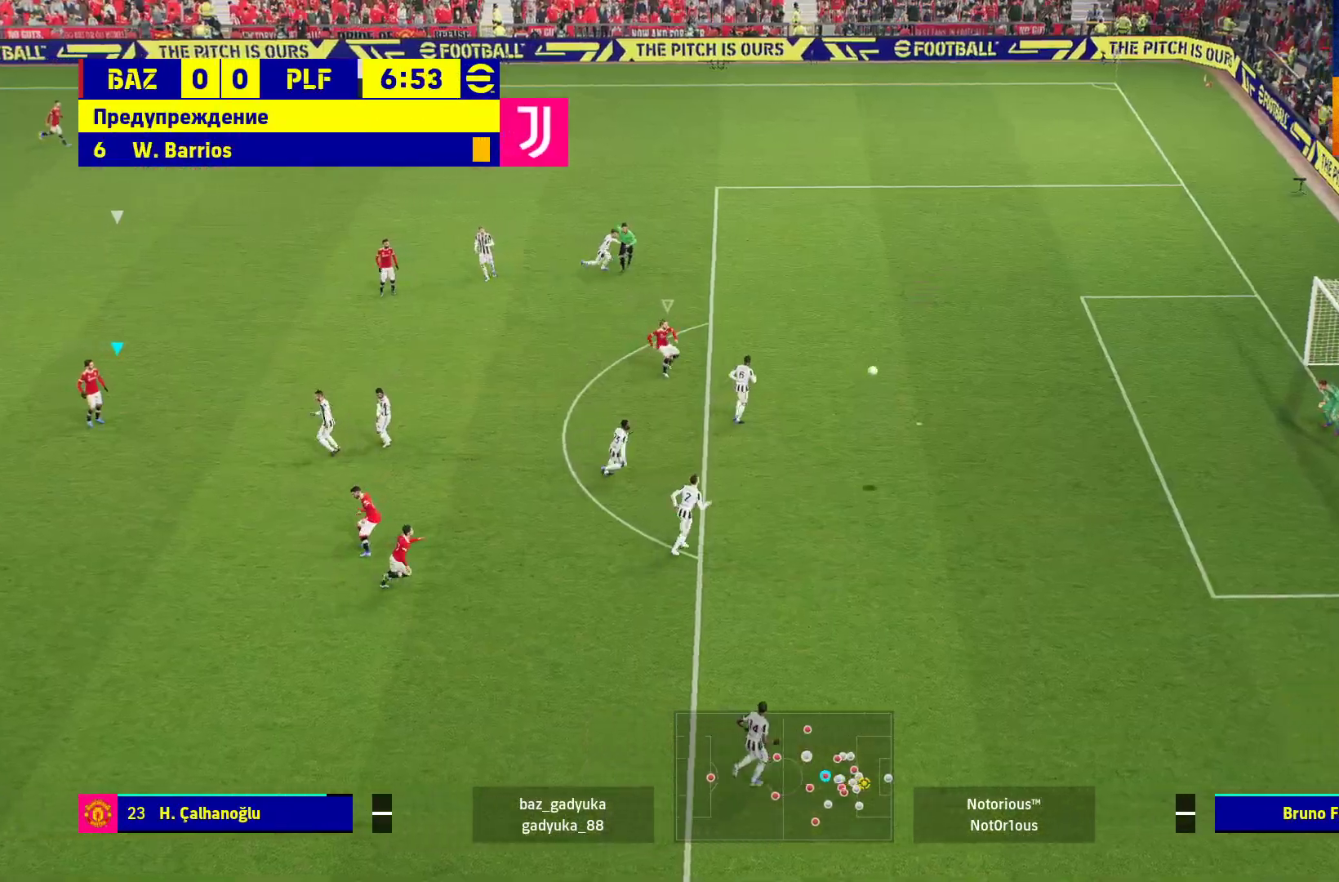
{"buttons": ["L2"], "left_stick": "left", "right_stick": "center", "events": []}
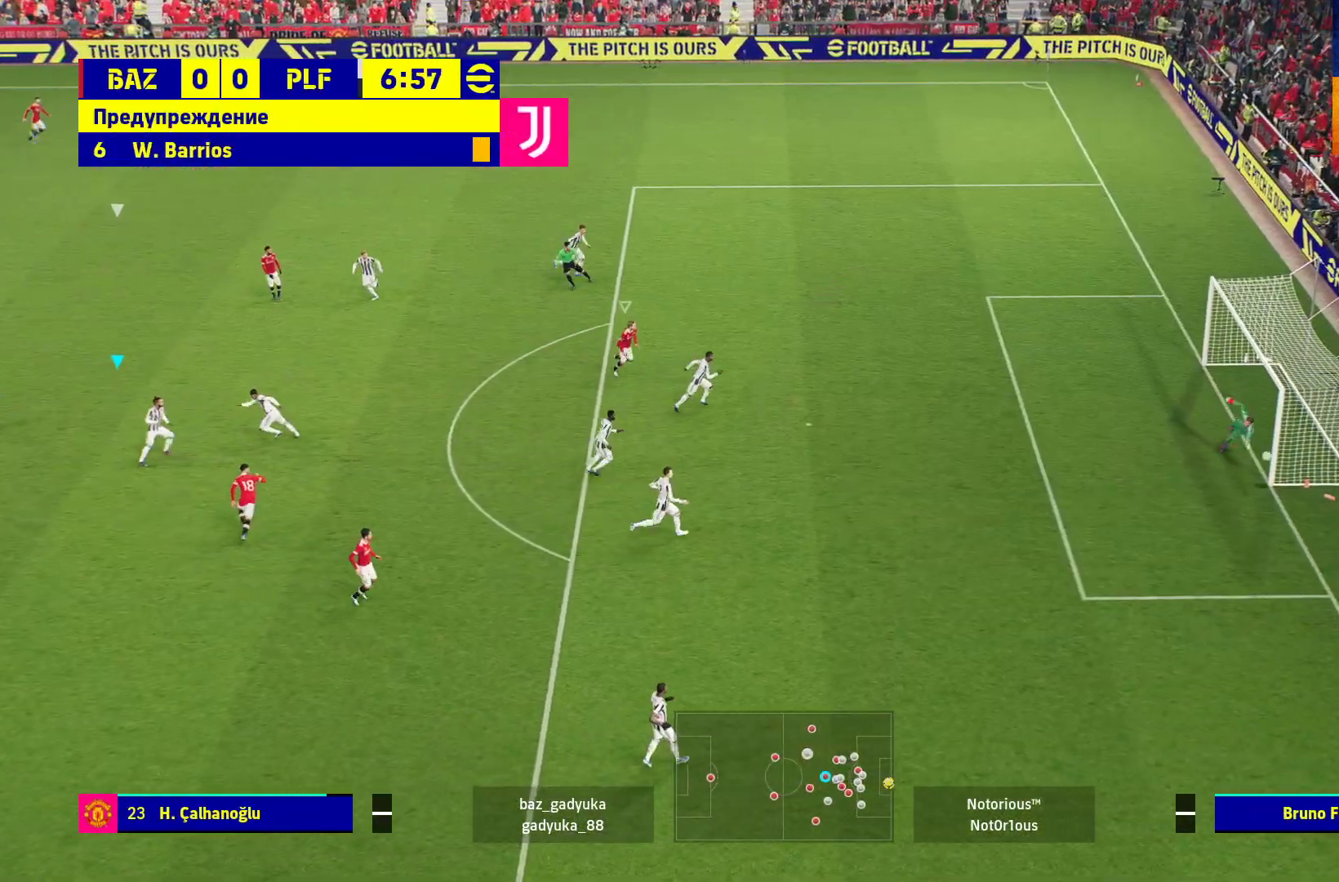
{"buttons": [], "left_stick": "up-right", "right_stick": "center", "events": [[467, "L2", "up"], [483, "left_stick", "up-right"]]}
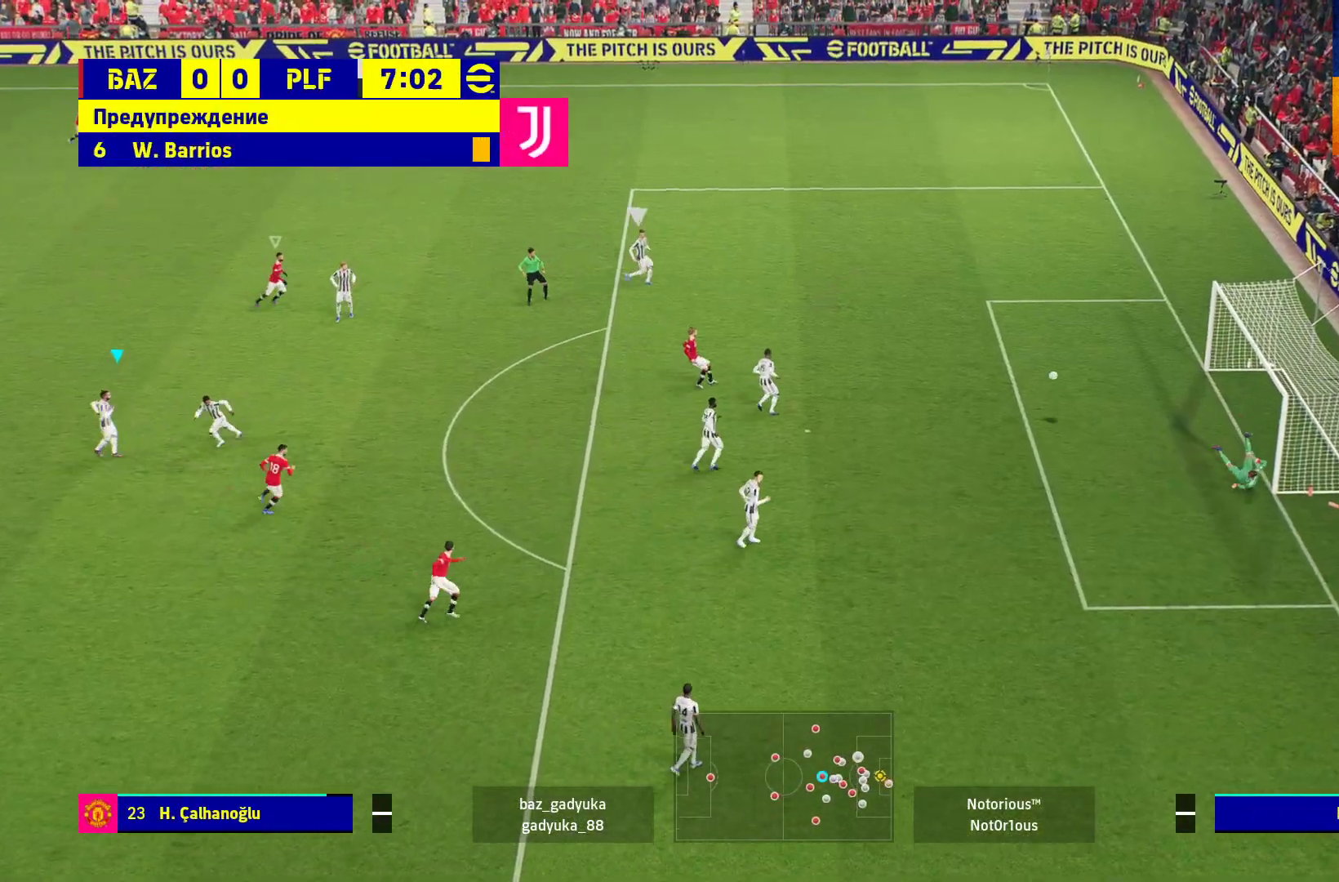
{"buttons": ["L1", "R1"], "left_stick": "up", "right_stick": "center", "events": [[383, "L1", "down"], [417, "L3", "down"], [417, "R1", "down"], [467, "L3", "up"], [467, "left_stick", "up"]]}
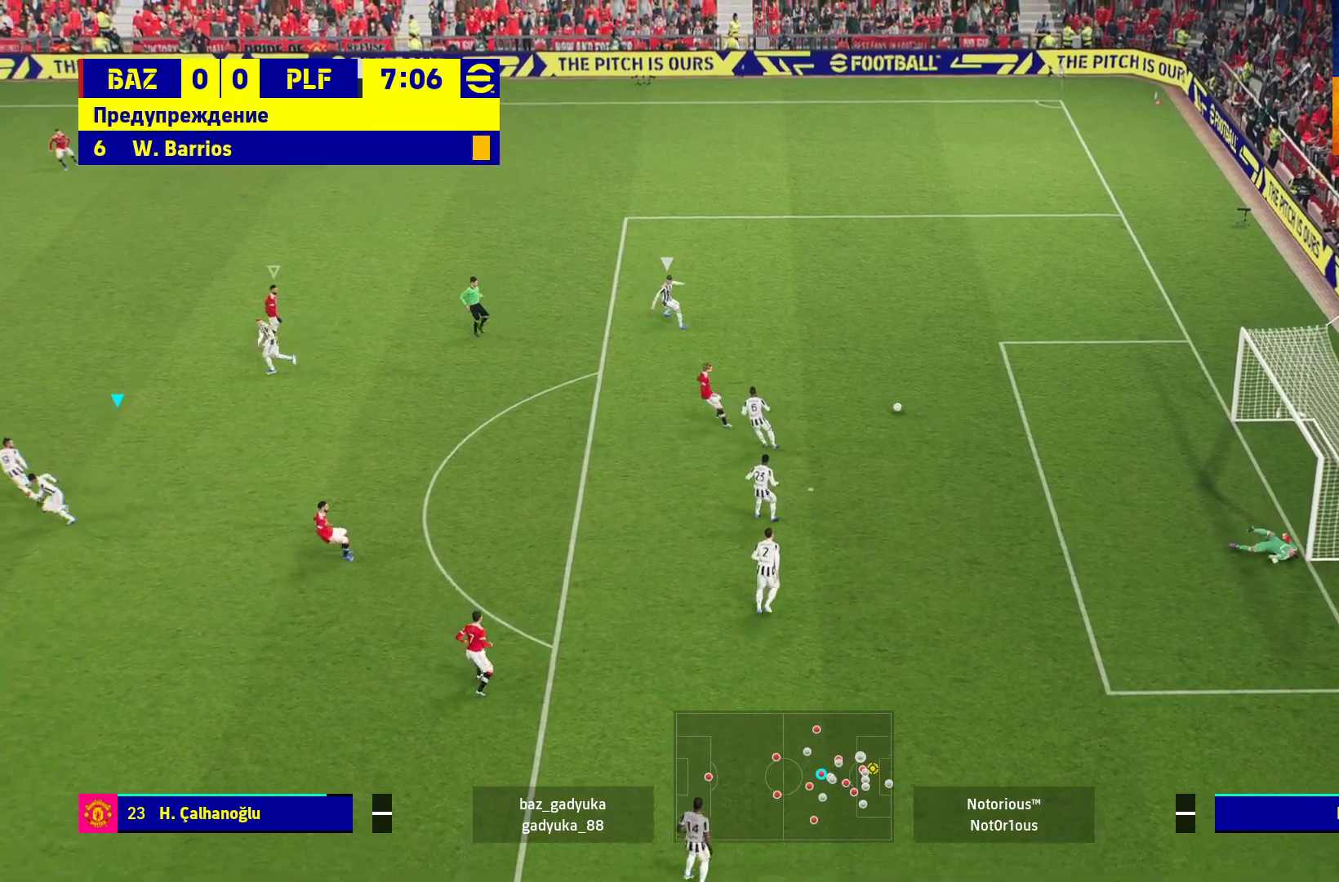
{"buttons": ["R1"], "left_stick": "up-left", "right_stick": "center", "events": [[33, "L1", "up"], [133, "left_stick", "up-left"]]}
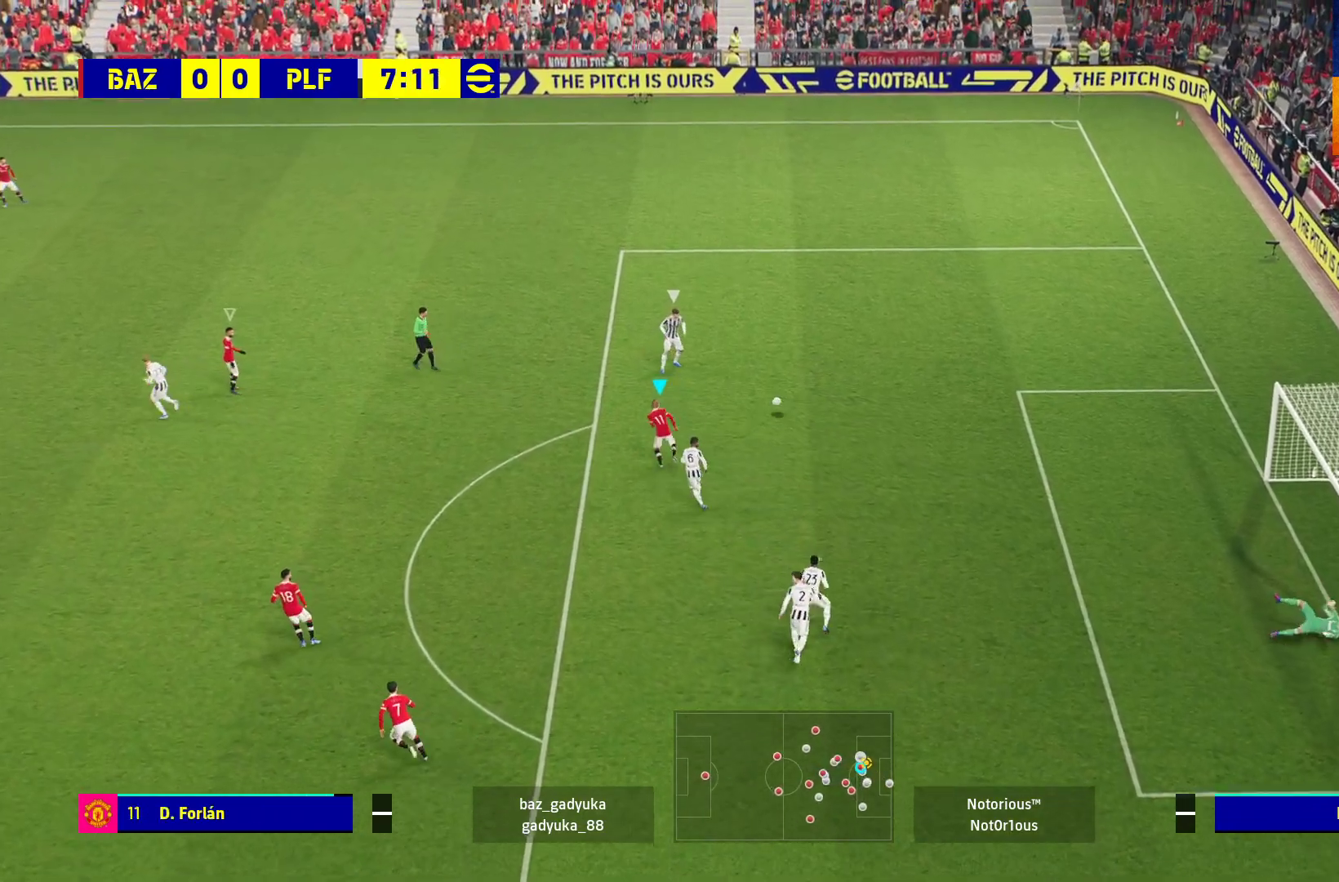
{"buttons": ["A", "R1"], "left_stick": "up-left", "right_stick": "center", "events": [[283, "A", "down"]]}
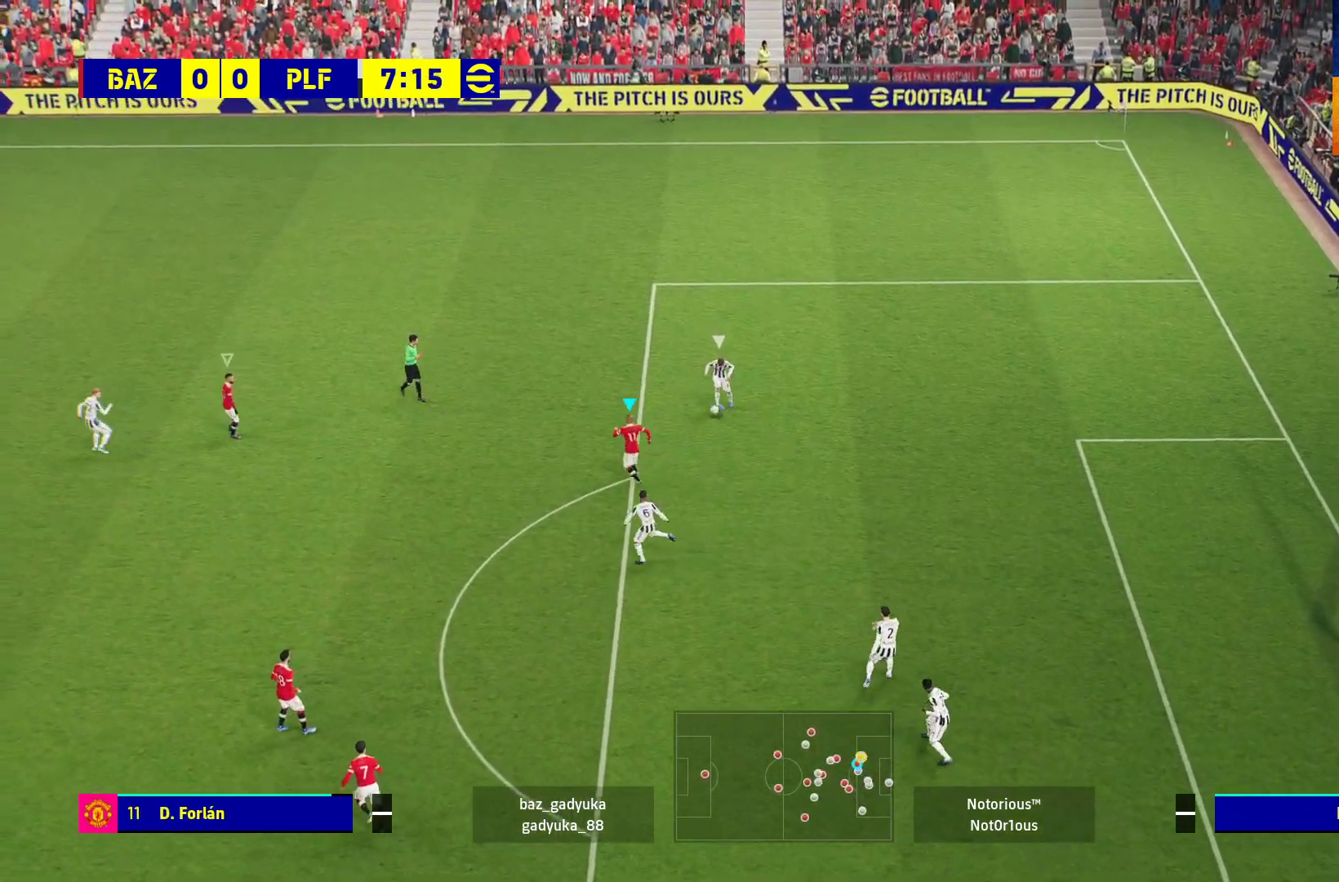
{"buttons": ["A", "L2", "R1", "L3"], "left_stick": "up", "right_stick": "center", "events": [[167, "L2", "down"], [167, "left_stick", "up"], [233, "L3", "down"]]}
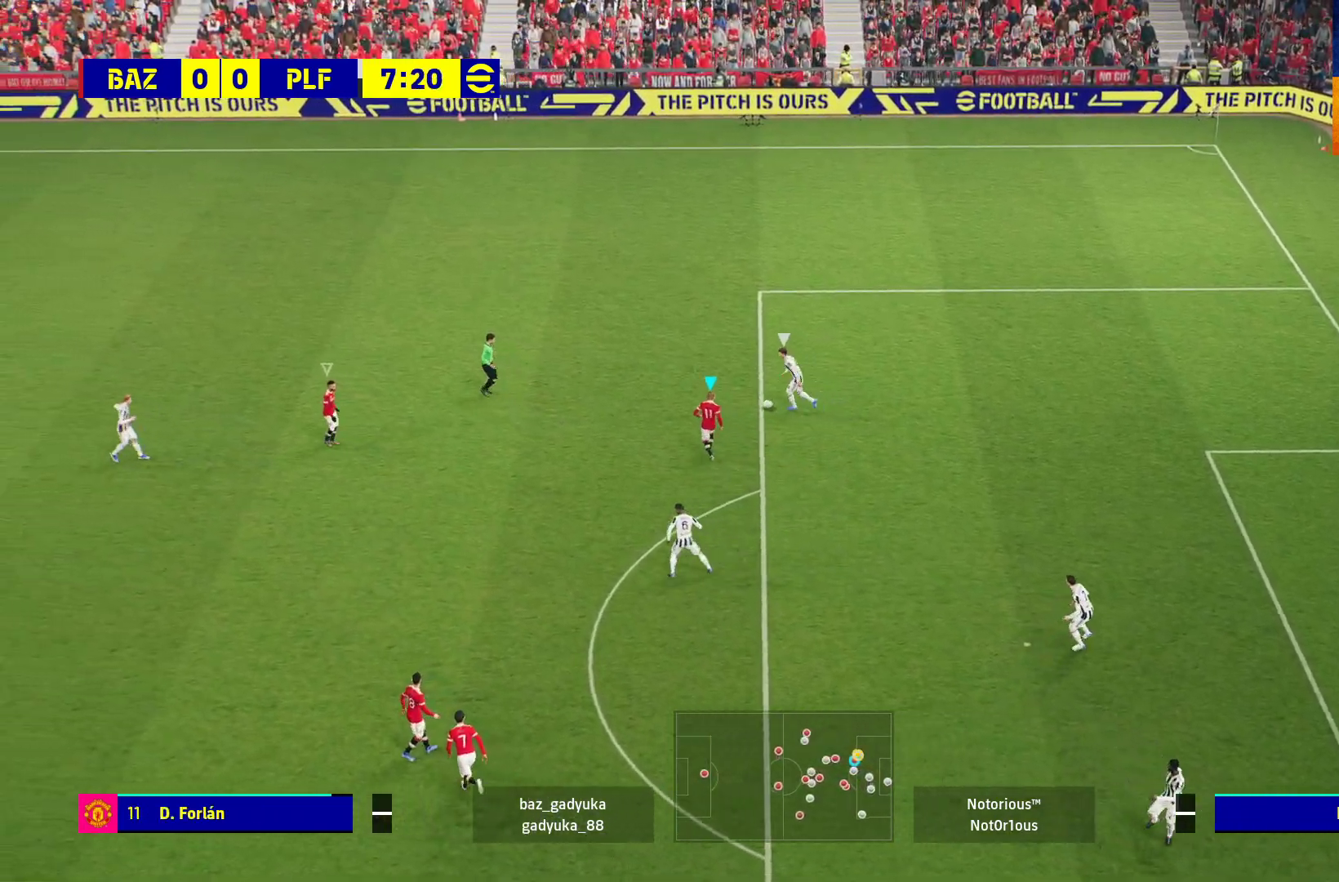
{"buttons": ["A", "L2", "R1", "L3"], "left_stick": "up", "right_stick": "center", "events": []}
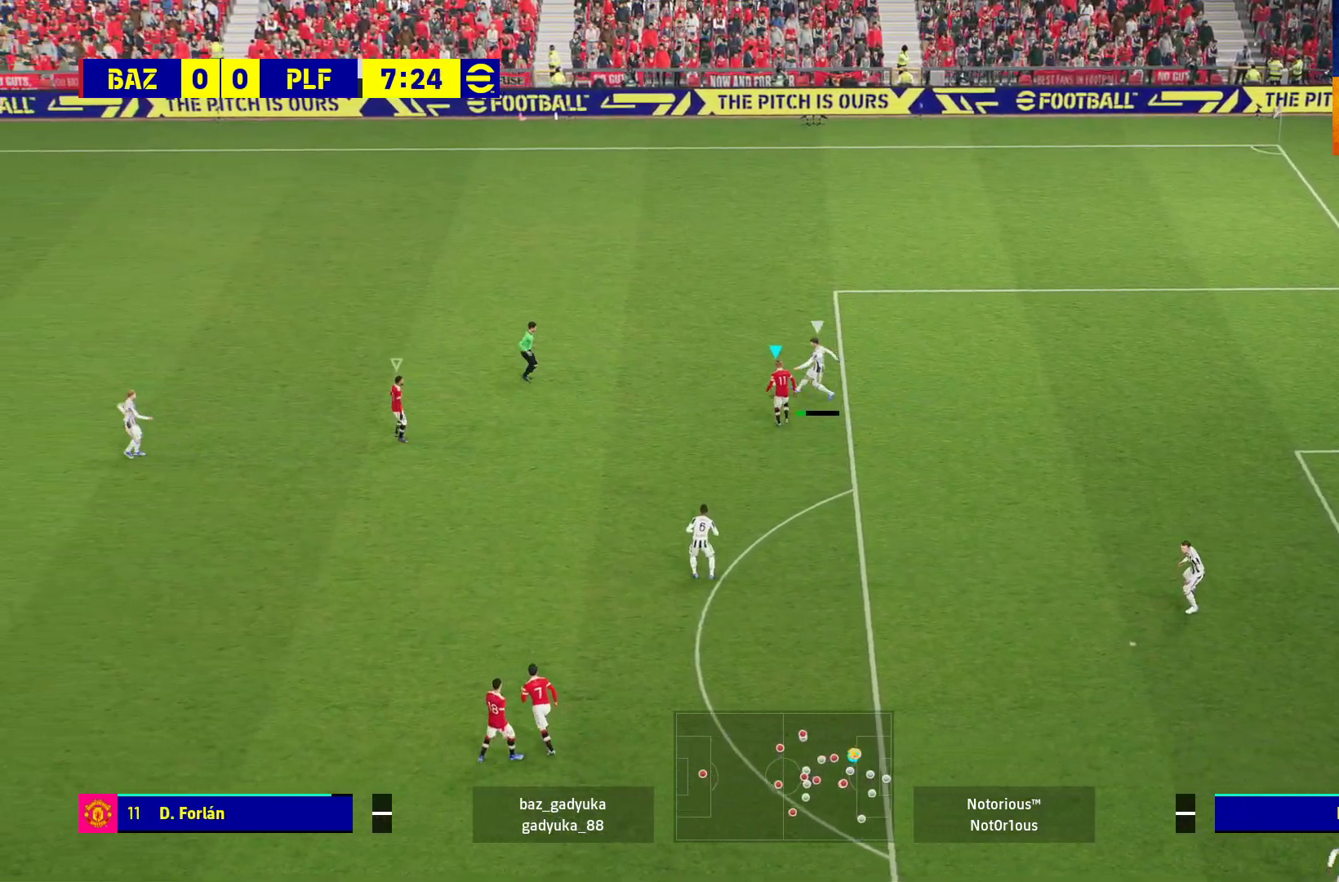
{"buttons": ["A", "R1"], "left_stick": "up-right", "right_stick": "center", "events": [[267, "L3", "up"], [333, "left_stick", "up-right"], [400, "L2", "up"]]}
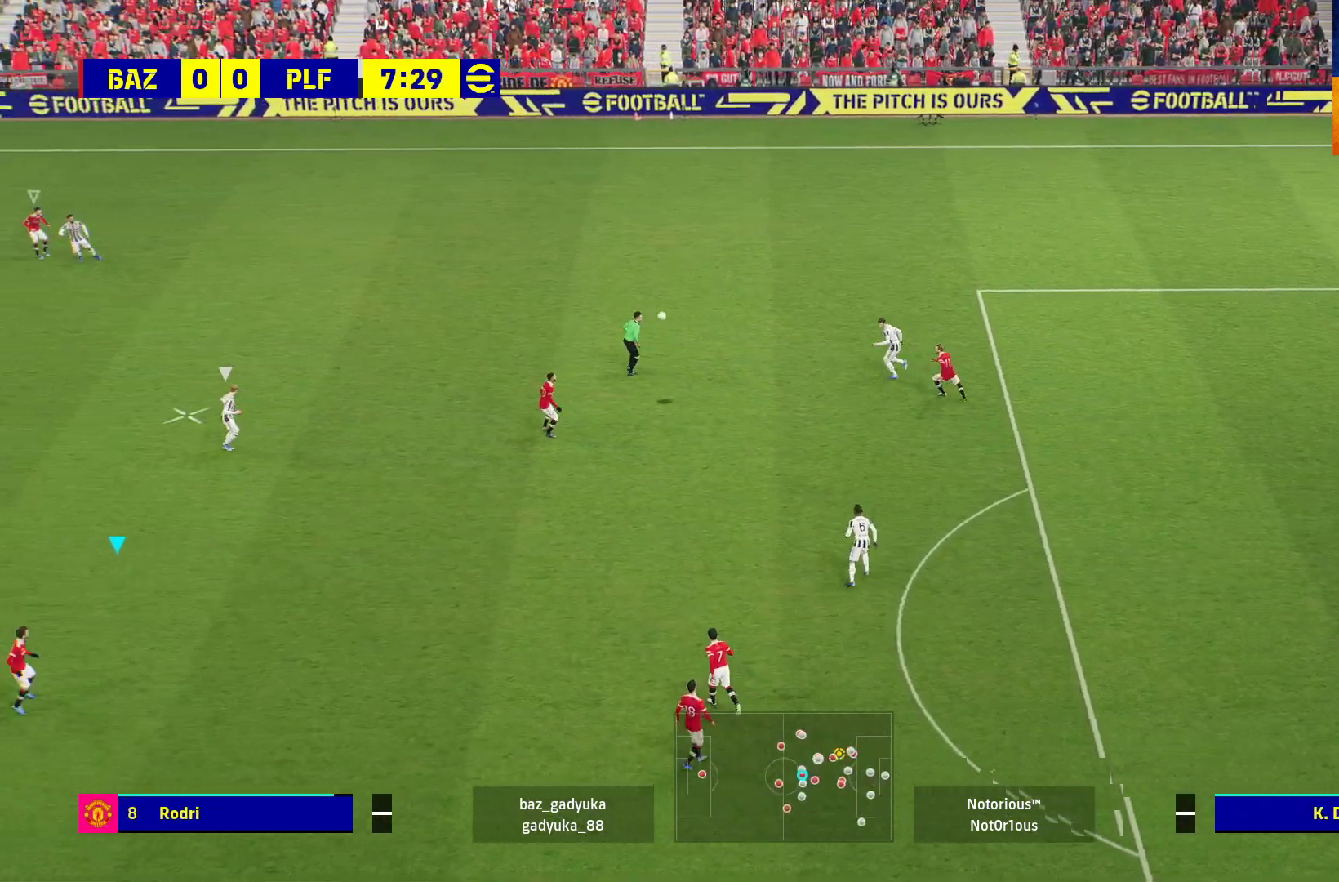
{"buttons": ["R1"], "left_stick": "up", "right_stick": "center", "events": [[333, "A", "up"], [367, "left_stick", "up"]]}
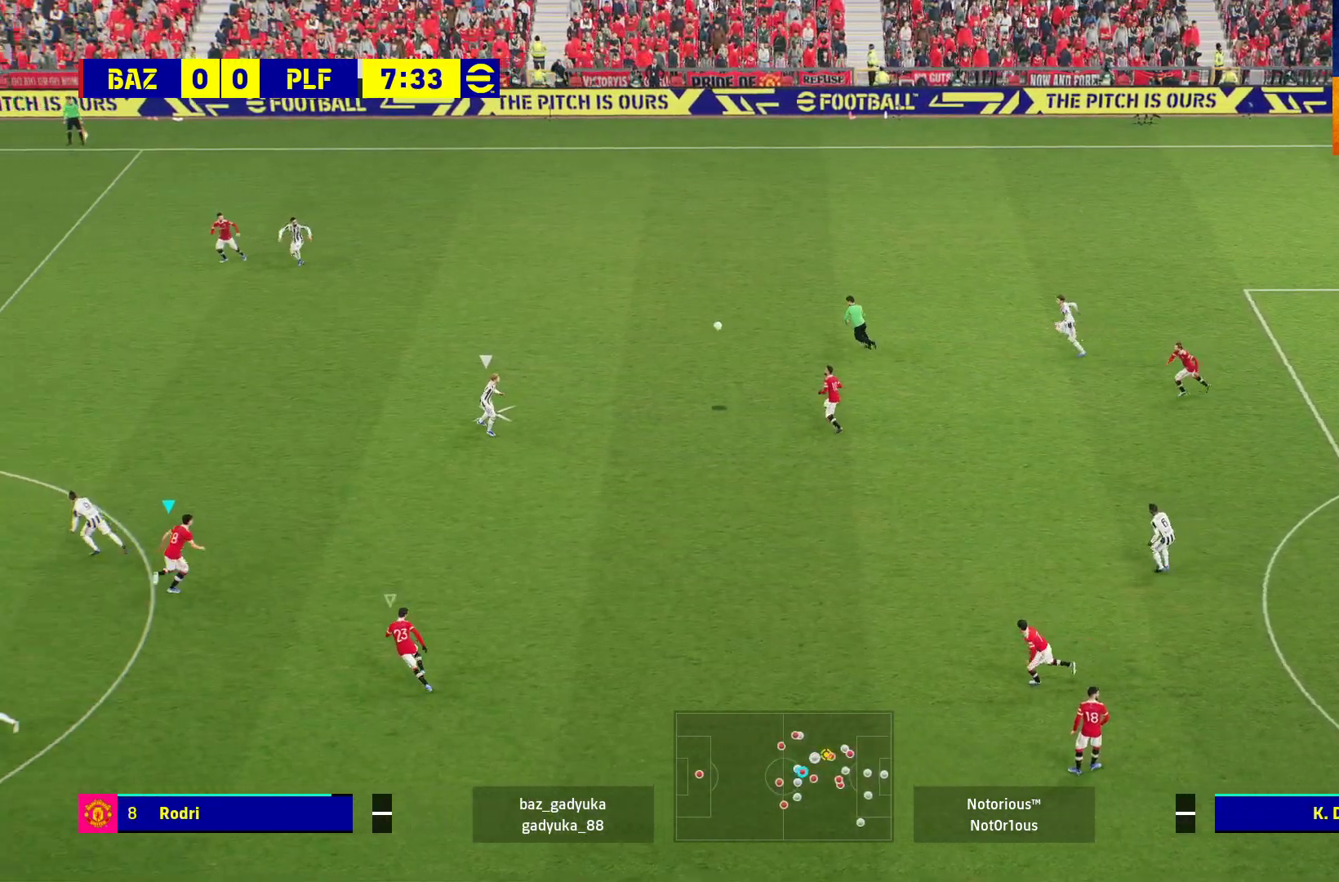
{"buttons": ["R1"], "left_stick": "up", "right_stick": "center", "events": []}
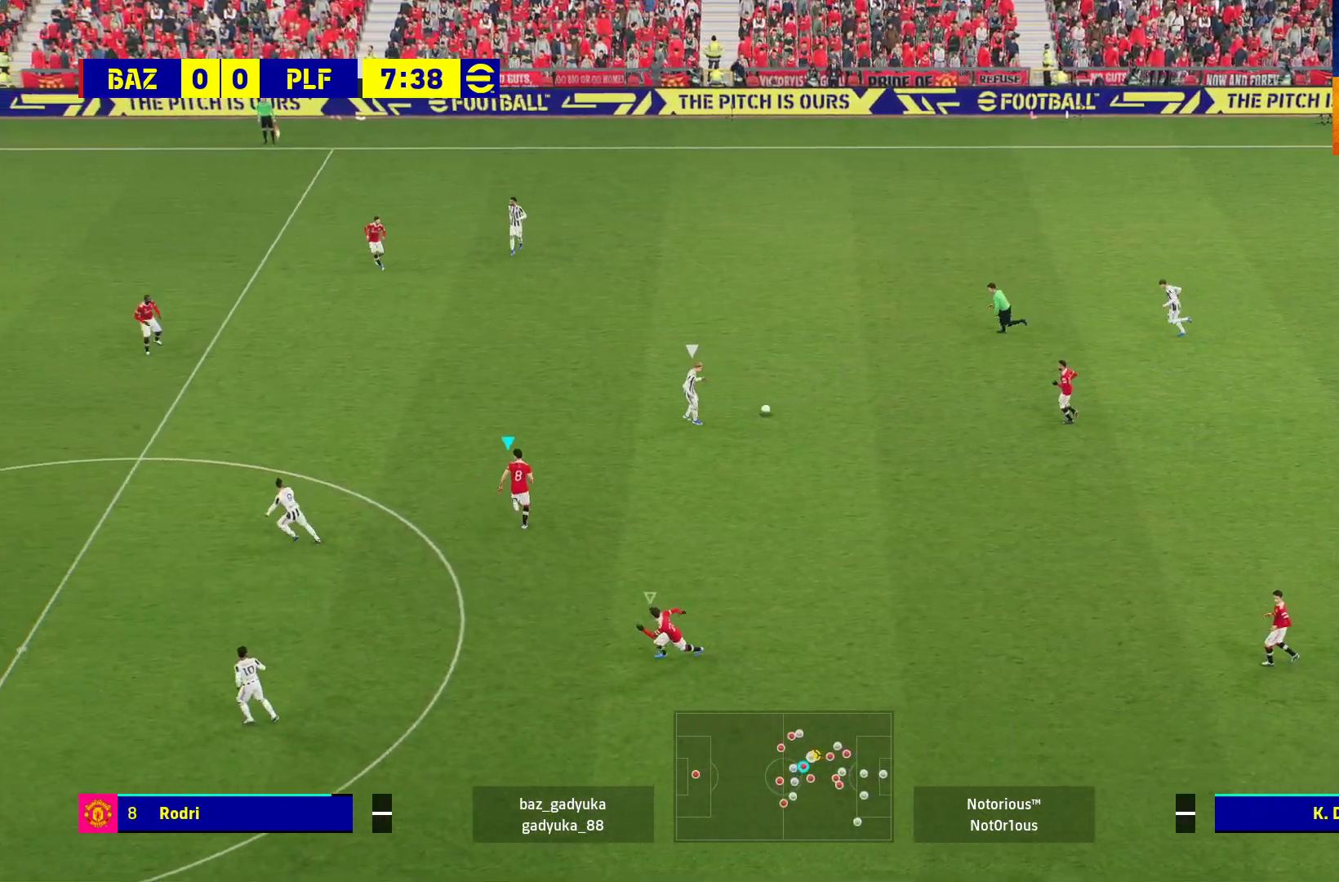
{"buttons": ["L2", "R1", "L3"], "left_stick": "up-right", "right_stick": "center", "events": [[83, "L2", "down"], [300, "left_stick", "up-right"], [400, "L3", "down"]]}
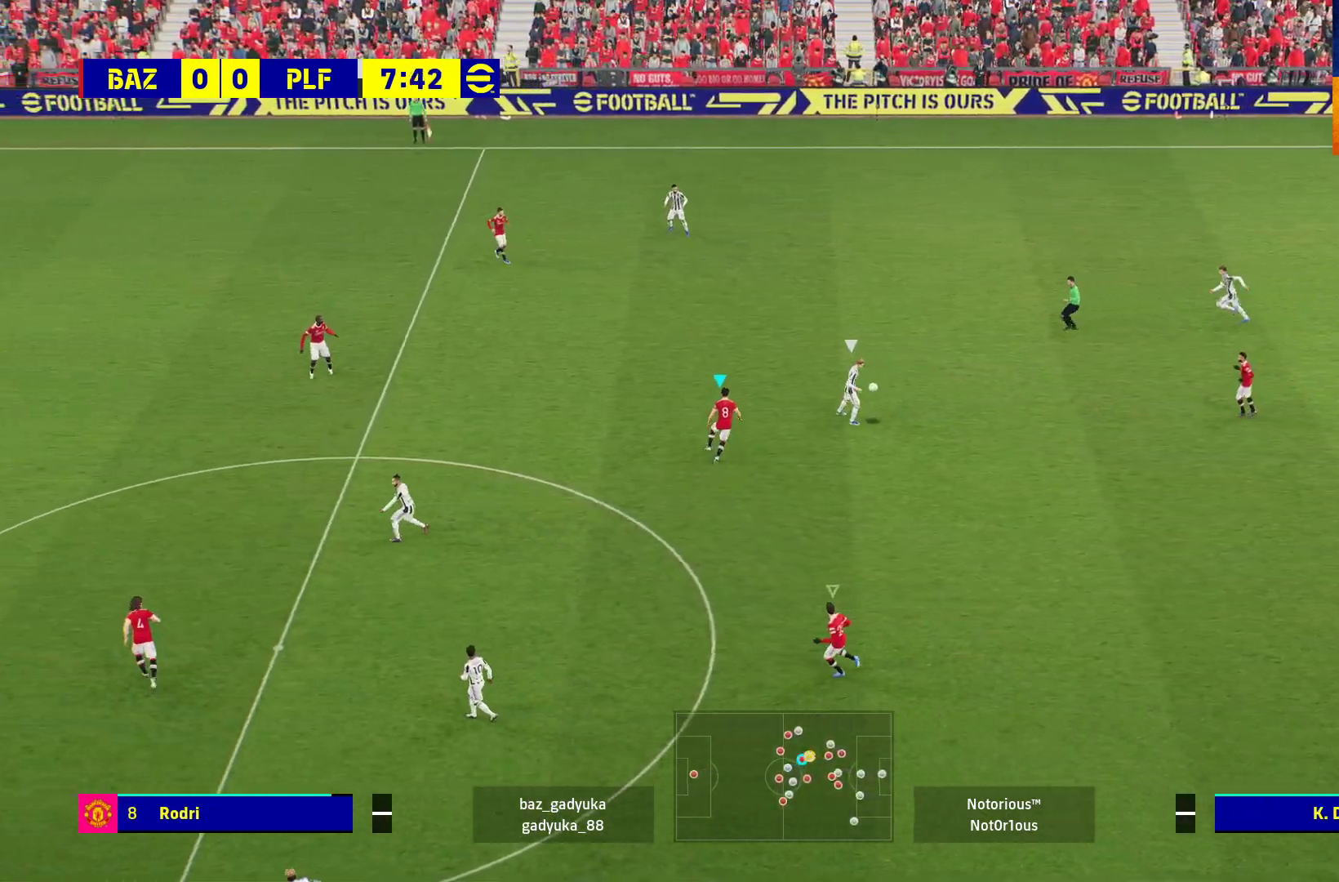
{"buttons": ["L2", "R1", "L3"], "left_stick": "right", "right_stick": "center", "events": [[200, "left_stick", "right"]]}
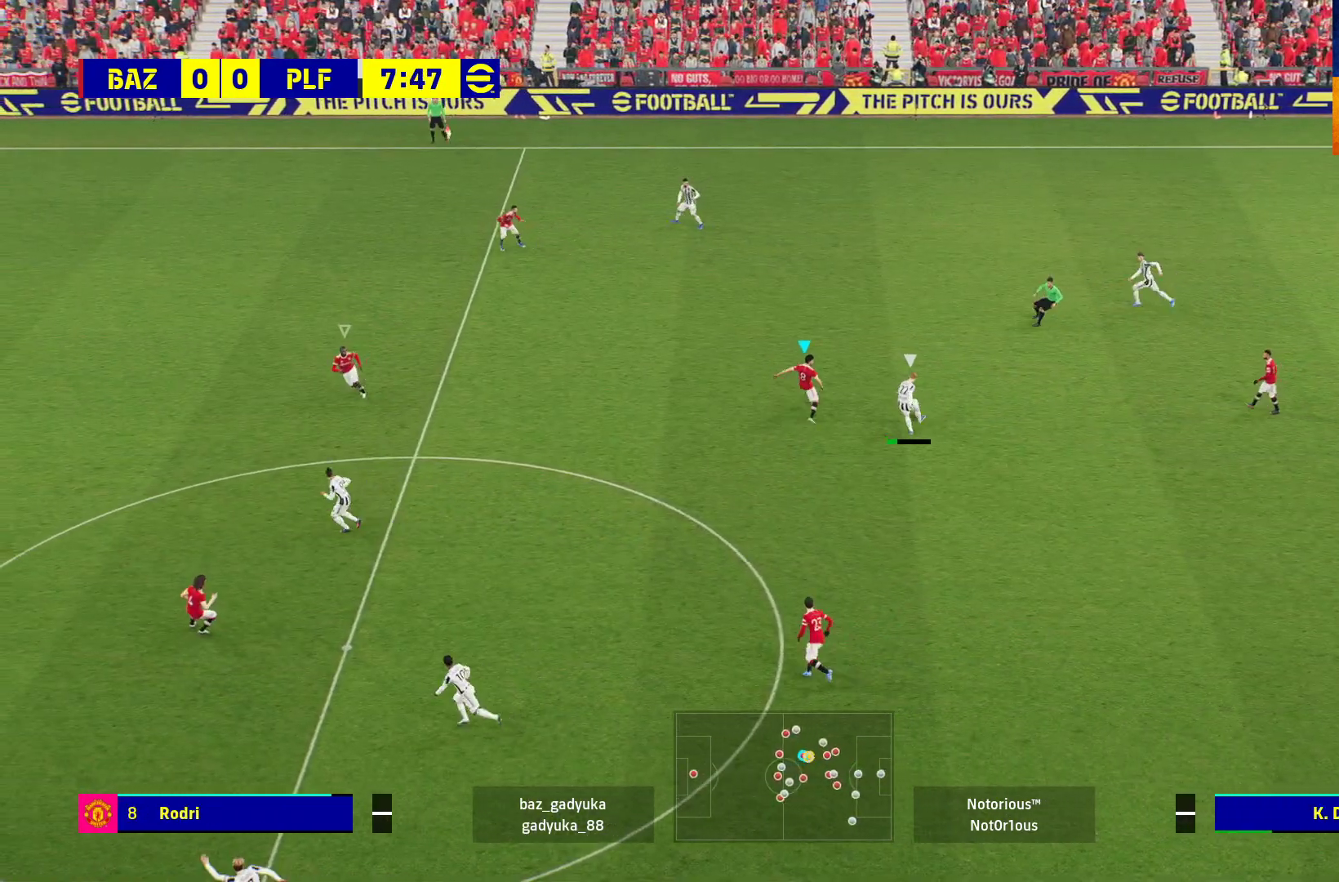
{"buttons": ["L2", "R1"], "left_stick": "right", "right_stick": "center", "events": [[317, "L3", "up"]]}
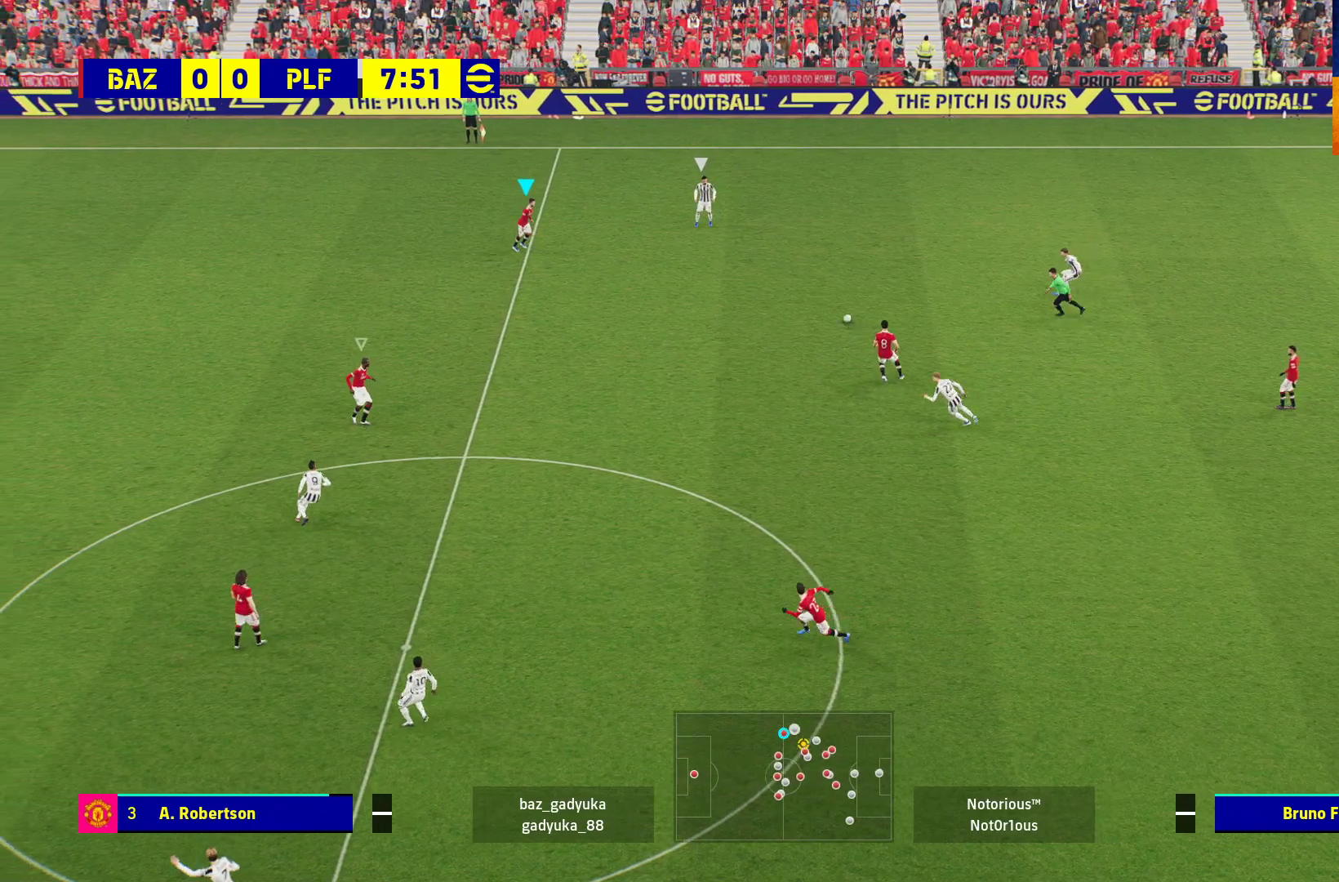
{"buttons": ["L2", "R1", "L3"], "left_stick": "down-right", "right_stick": "center", "events": [[117, "L3", "down"], [283, "left_stick", "down-right"]]}
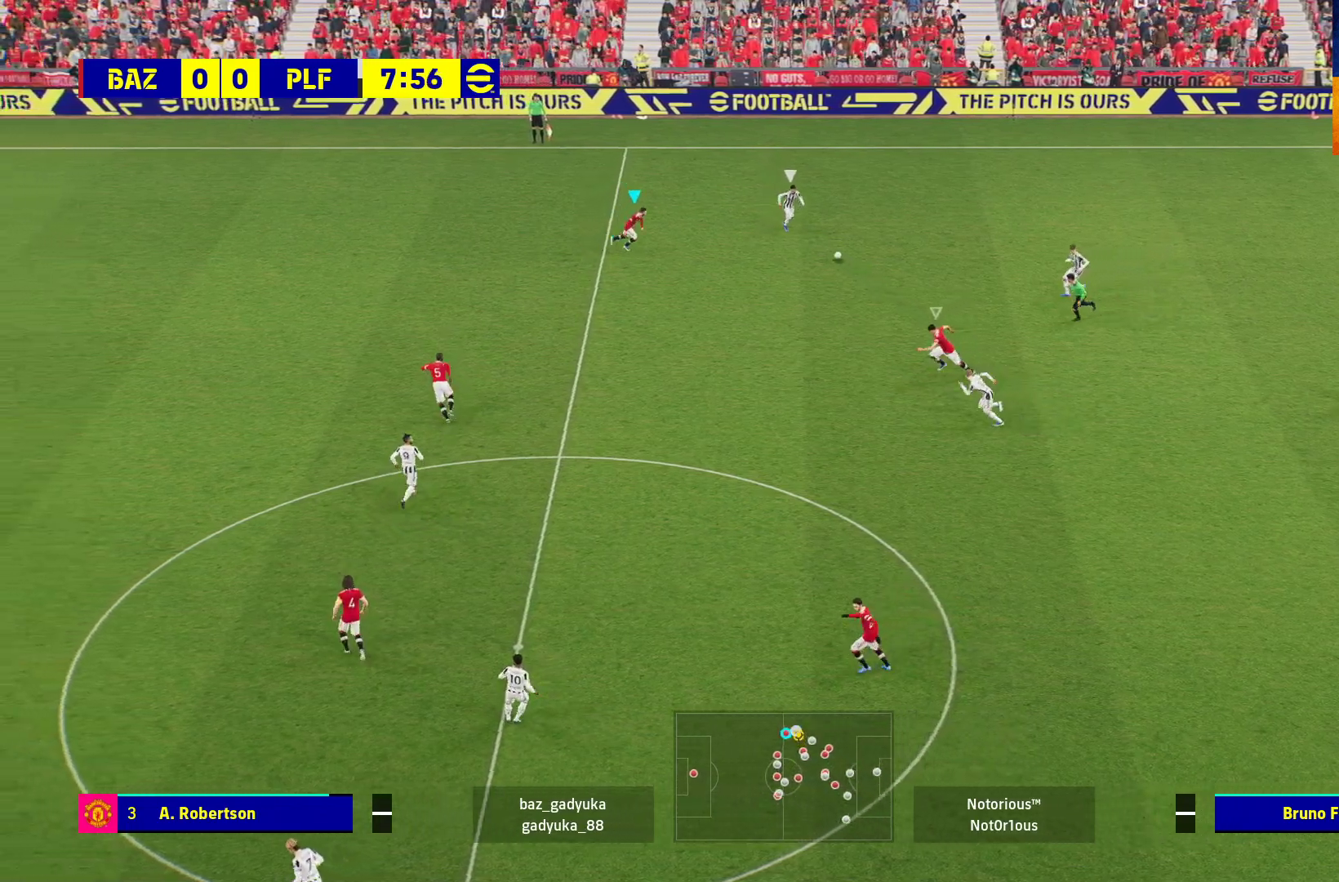
{"buttons": ["A", "L2", "R1", "L3"], "left_stick": "down-right", "right_stick": "center", "events": [[267, "A", "down"]]}
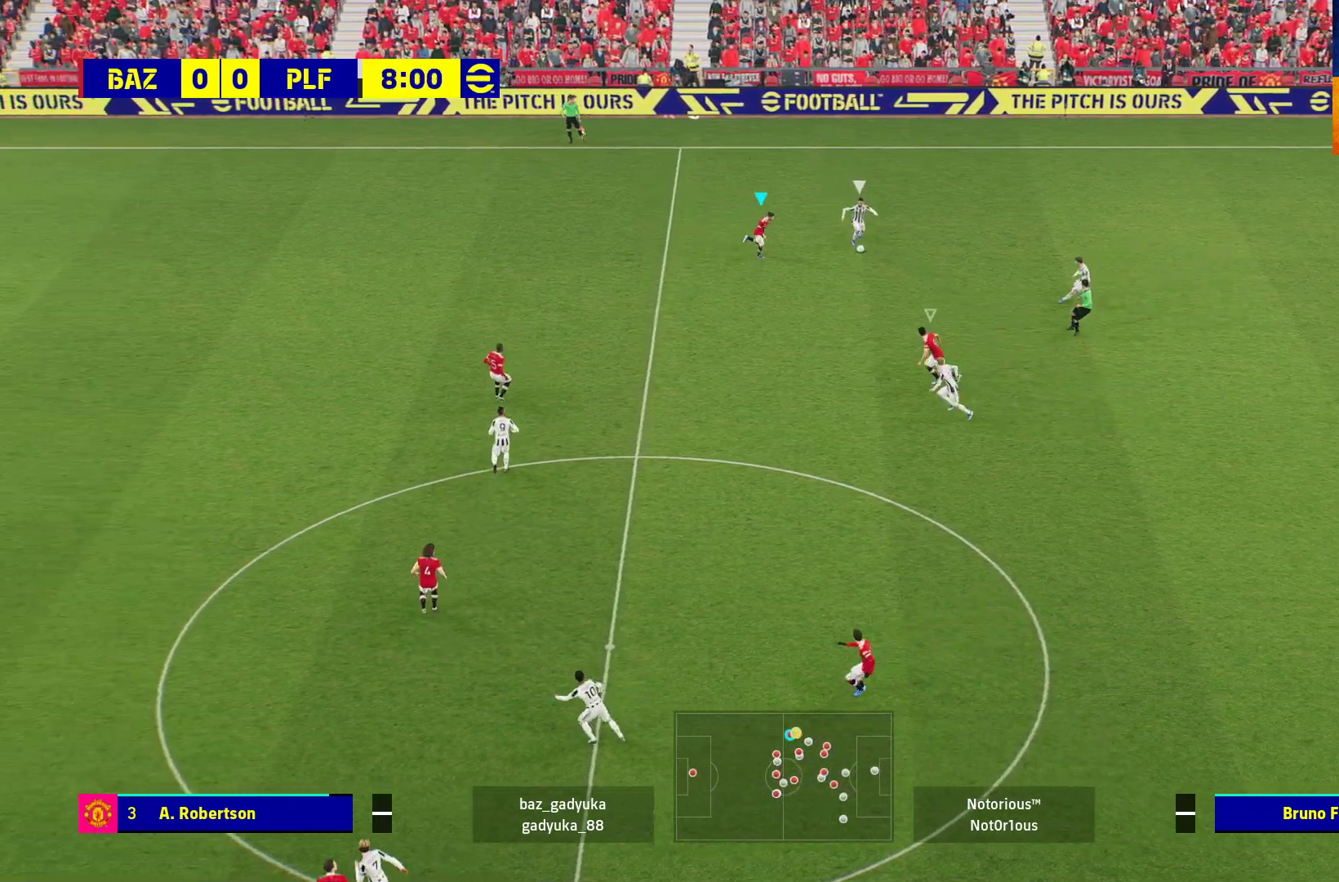
{"buttons": ["A", "L2", "R1", "L3"], "left_stick": "right", "right_stick": "center", "events": [[467, "left_stick", "right"]]}